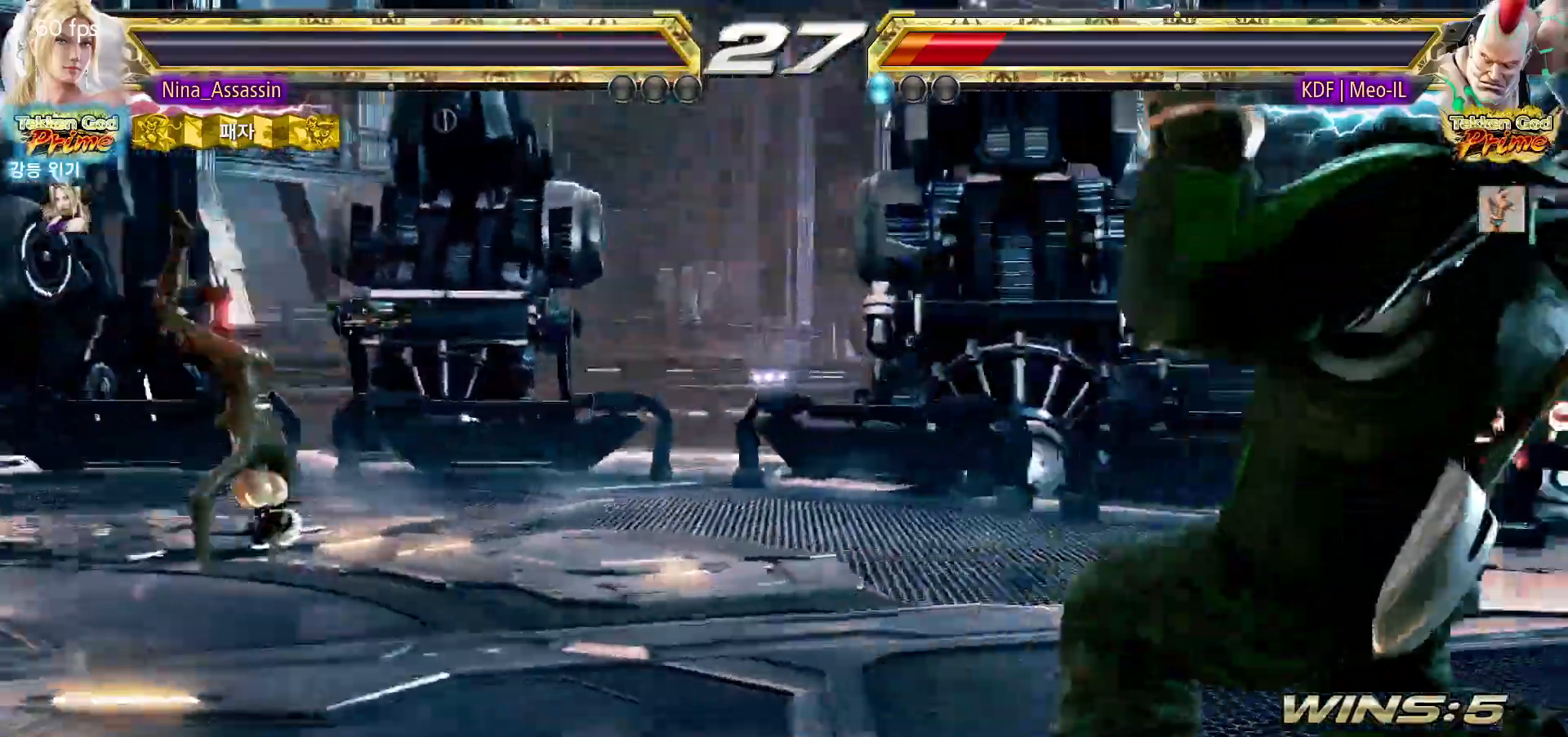
Gameplay with a controller (arcade stick); each line is a JSON object with the inputs held at the frame after it. "events" lists button and stick changes between this image and that frame as [ms after this image, input, new state], when the widget could be followed in between. Not read: L3 R3.
{"buttons": ["START"], "left_stick": "center", "events": [[350, "START", "down"], [417, "START", "up"], [450, "START", "down"]]}
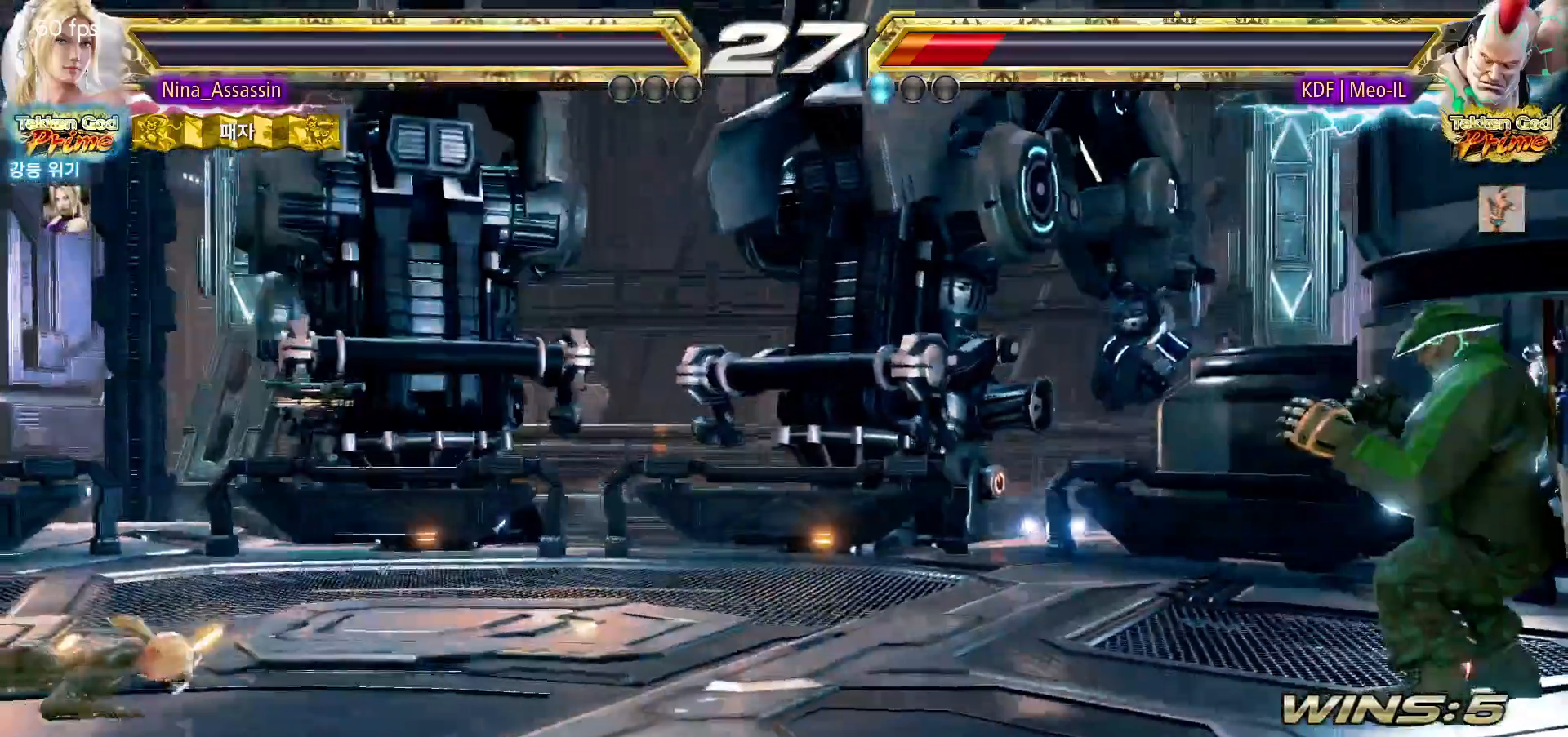
{"buttons": [], "left_stick": "center", "events": [[200, "START", "up"], [233, "START", "down"], [283, "START", "up"], [333, "START", "down"], [383, "START", "up"], [417, "START", "down"], [467, "START", "up"]]}
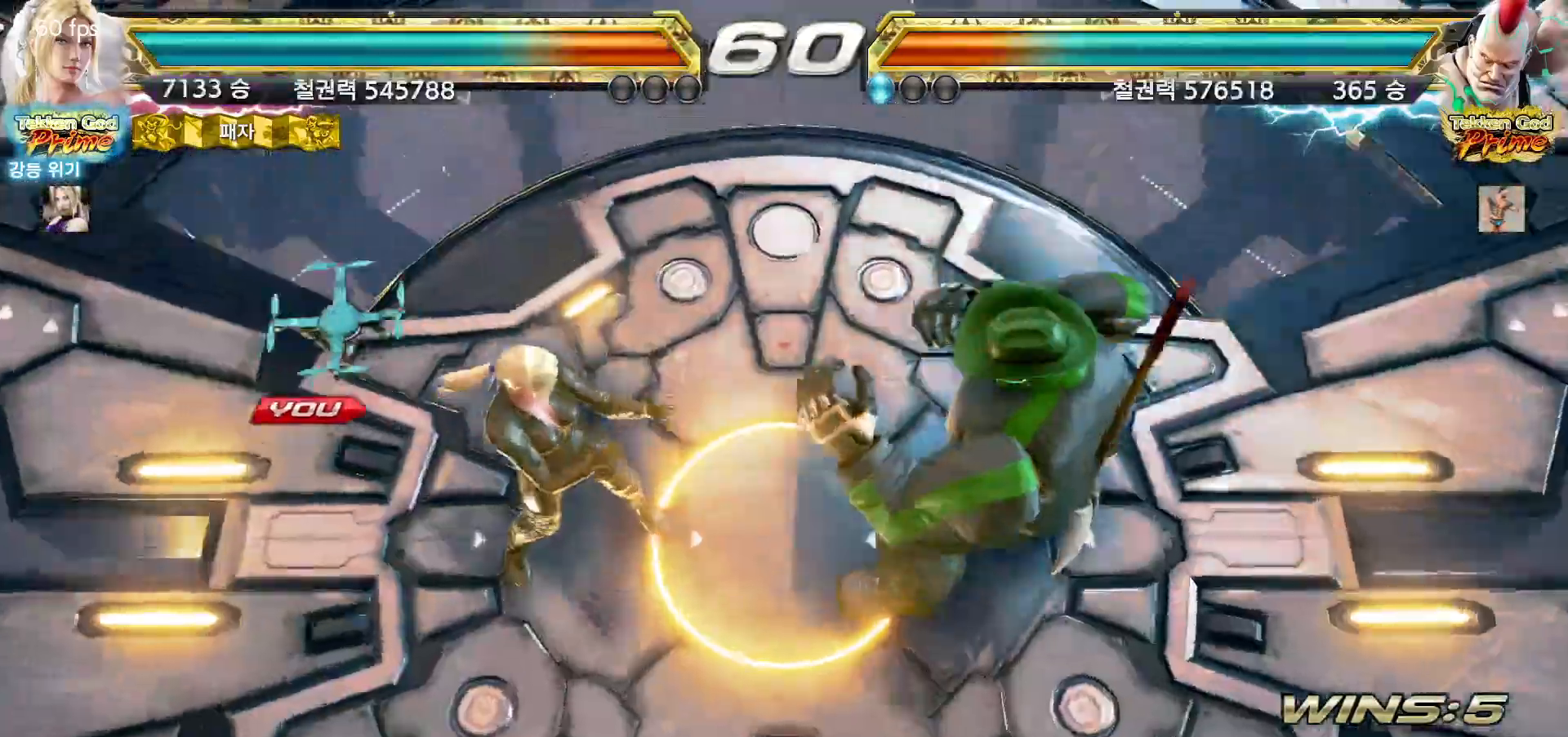
{"buttons": [], "left_stick": "center"}
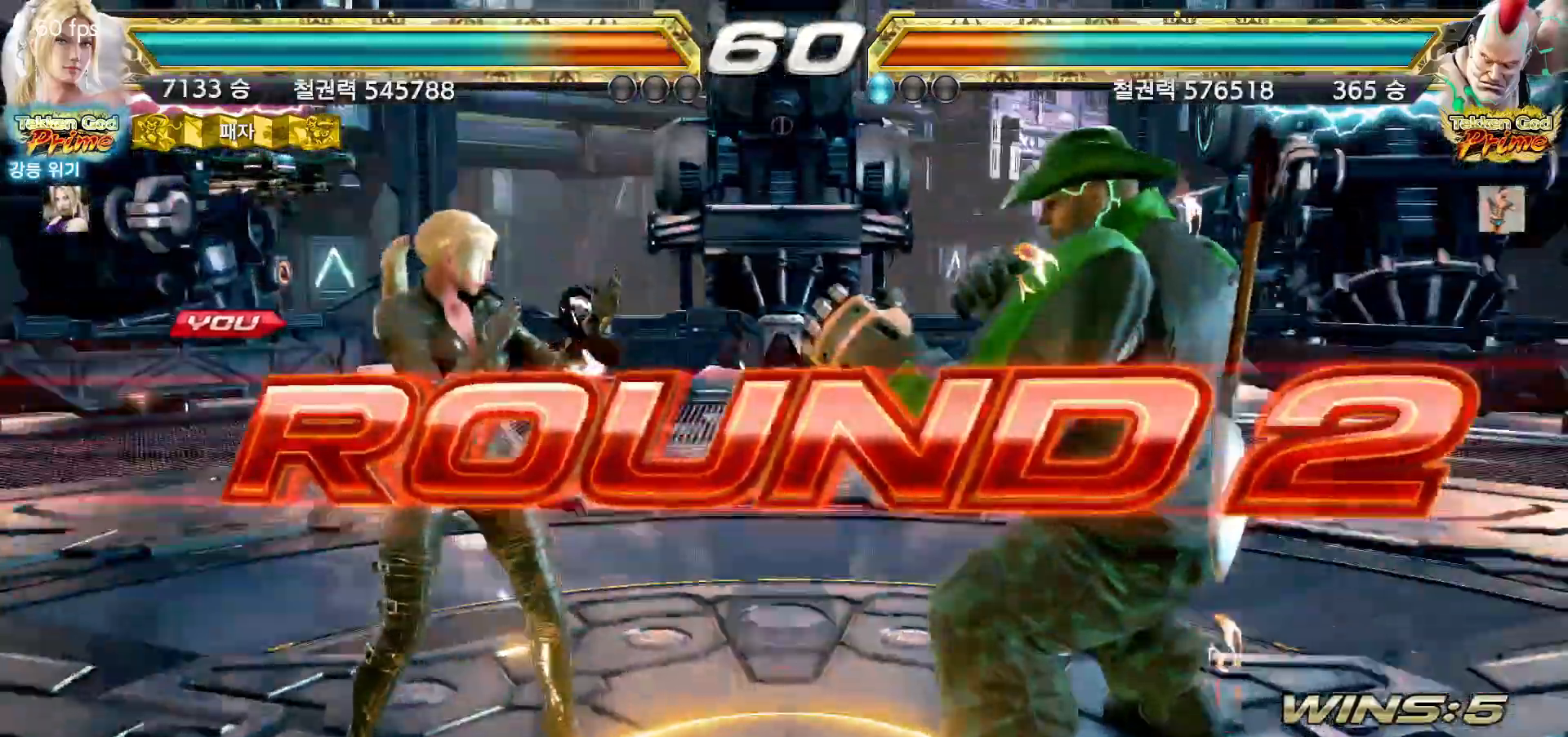
{"buttons": [], "left_stick": "center", "events": []}
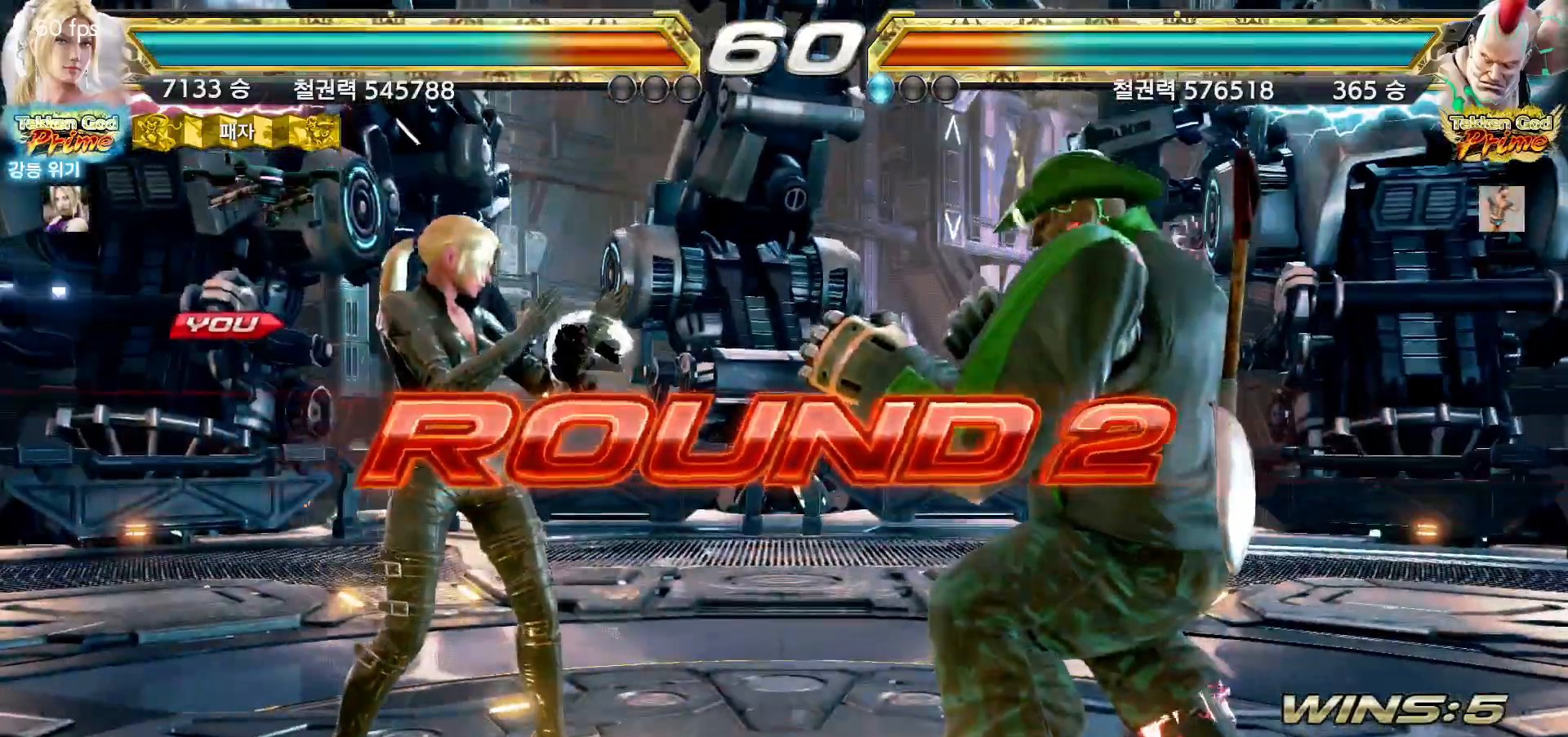
{"buttons": [], "left_stick": "center", "events": []}
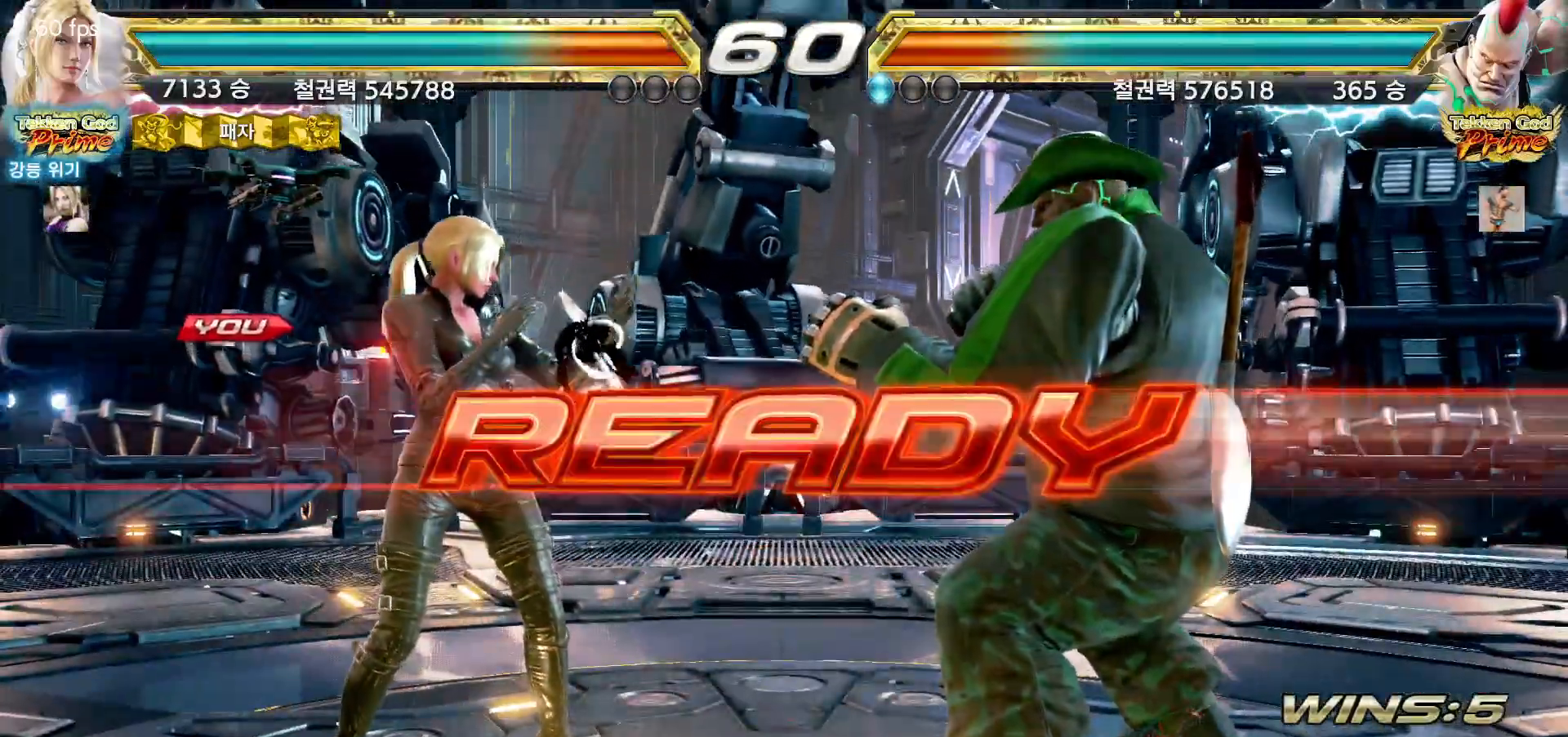
{"buttons": [], "left_stick": "center", "events": []}
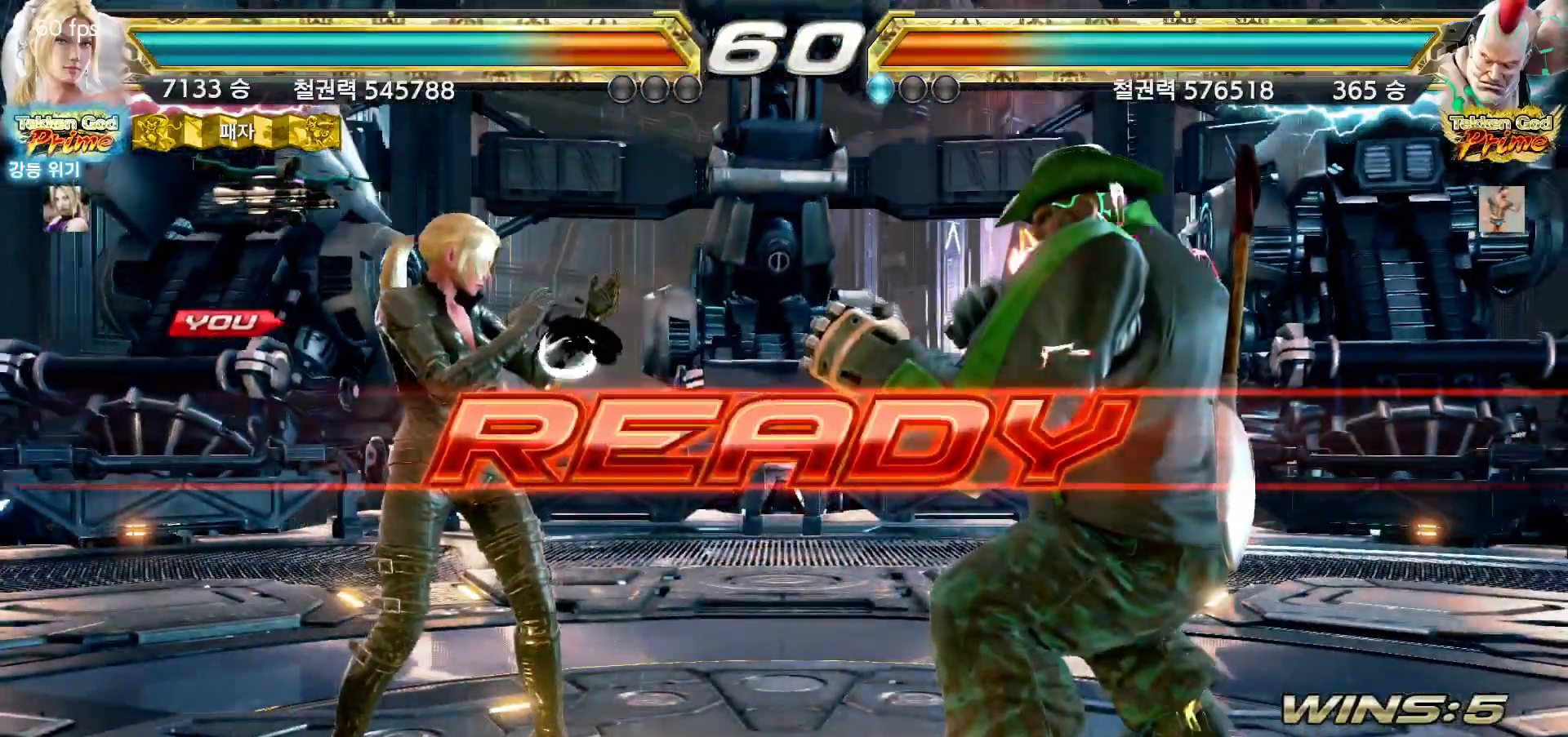
{"buttons": [], "left_stick": "center", "events": []}
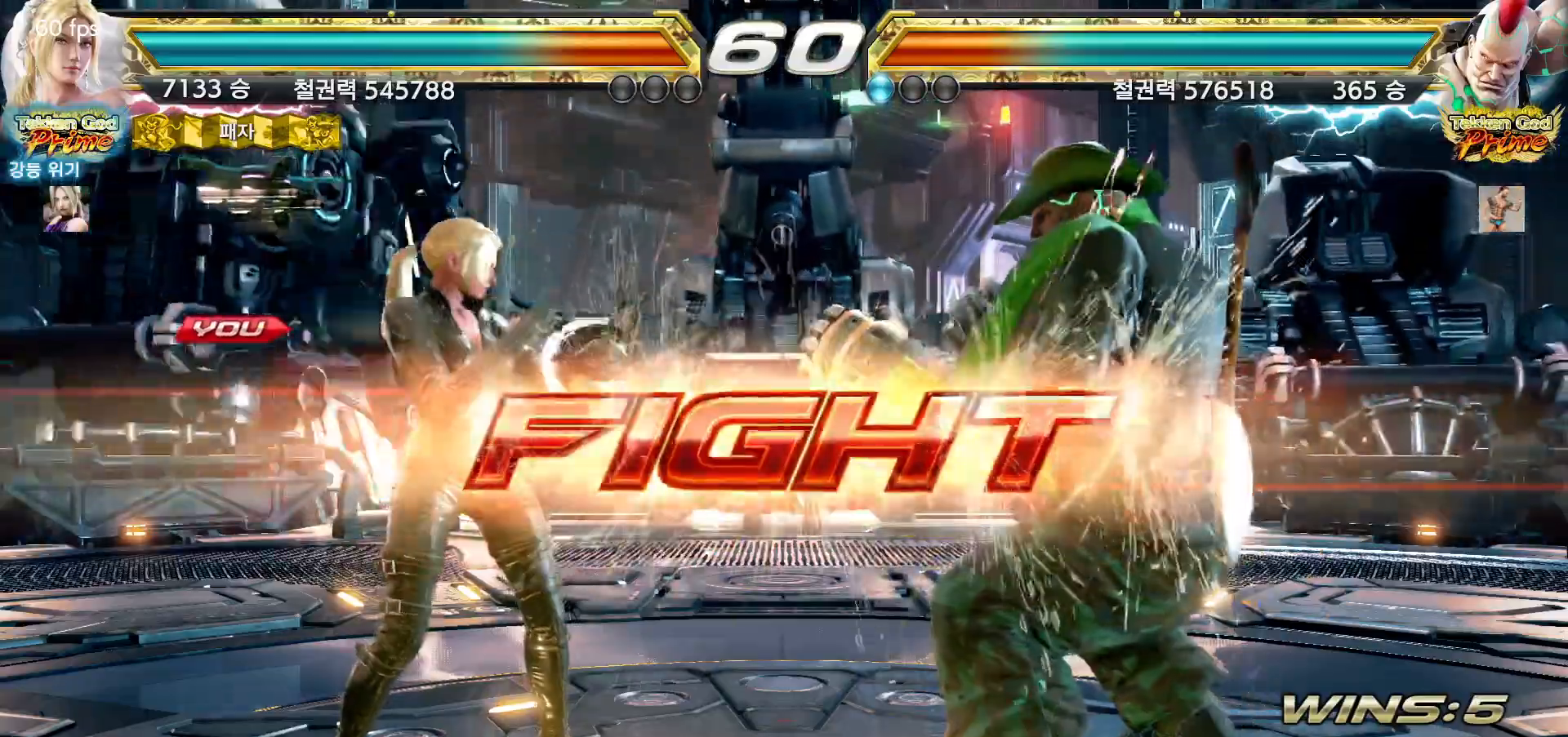
{"buttons": ["SQUARE"], "left_stick": "down-right", "events": [[150, "left_stick", "up"], [233, "left_stick", "center"], [350, "left_stick", "up"], [433, "left_stick", "center"], [500, "SQUARE", "down"], [500, "left_stick", "down-right"]]}
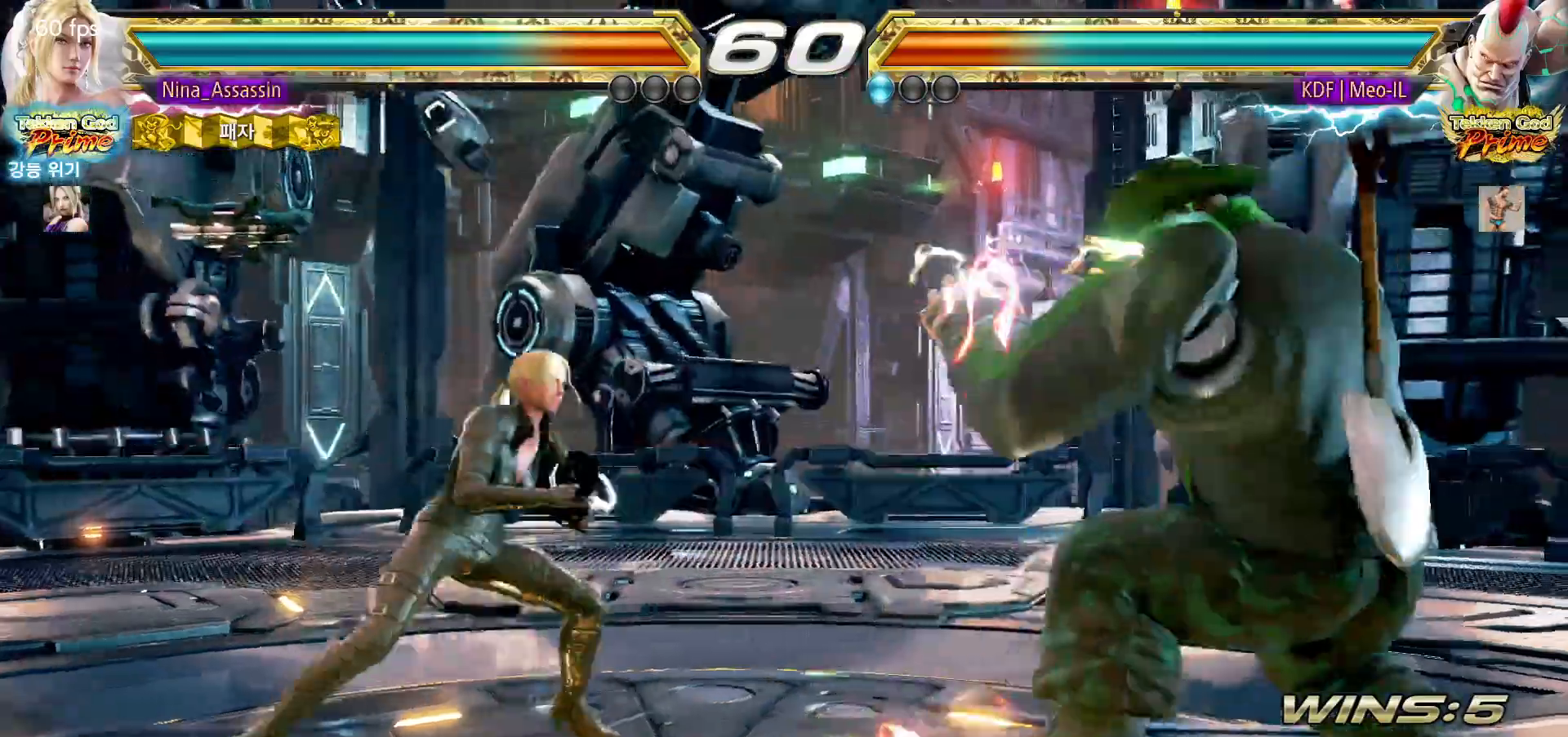
{"buttons": [], "left_stick": "left", "events": [[100, "SQUARE", "up"], [183, "left_stick", "center"], [467, "left_stick", "left"]]}
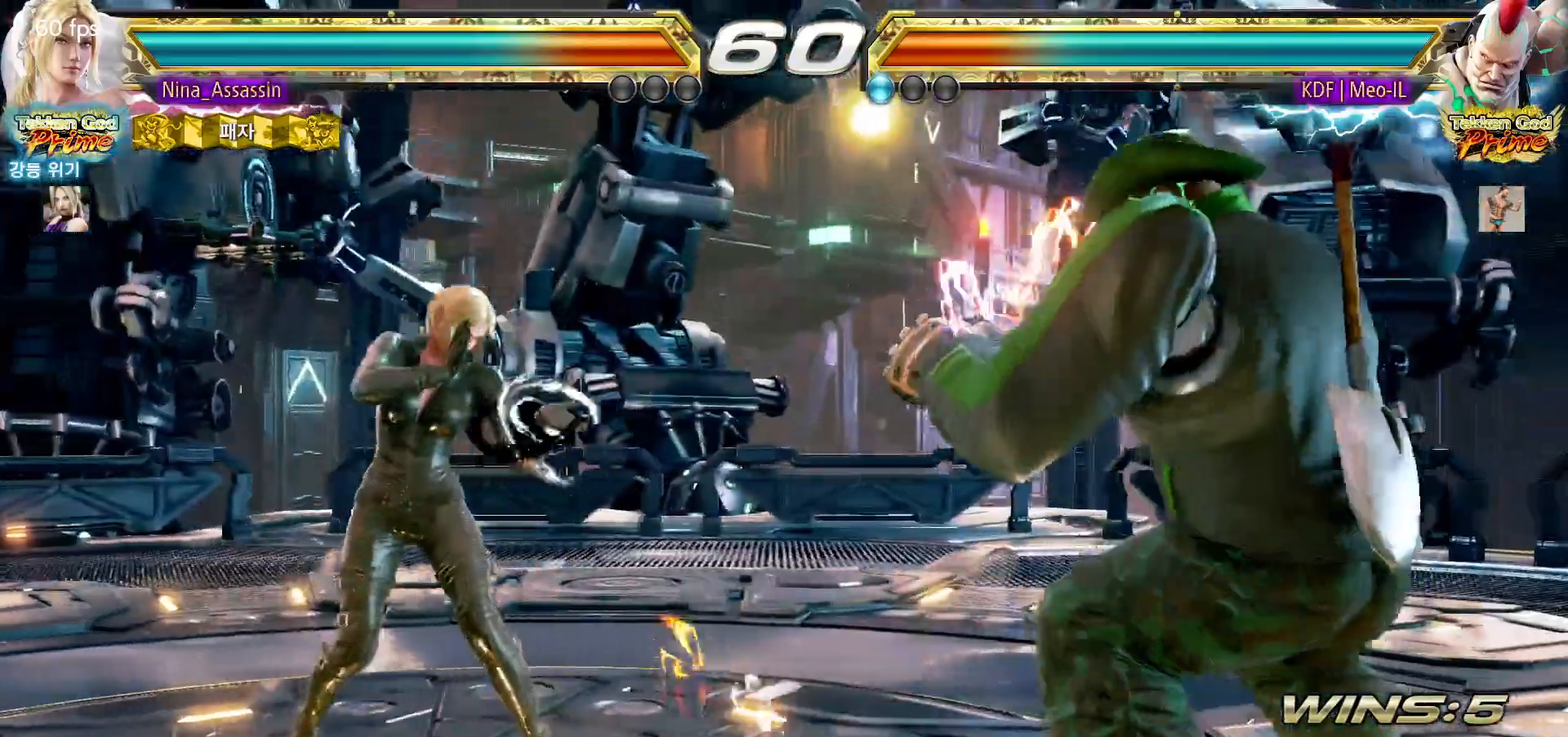
{"buttons": [], "left_stick": "left", "events": [[33, "left_stick", "center"], [83, "left_stick", "left"], [133, "CIRCLE", "down"], [233, "CIRCLE", "up"]]}
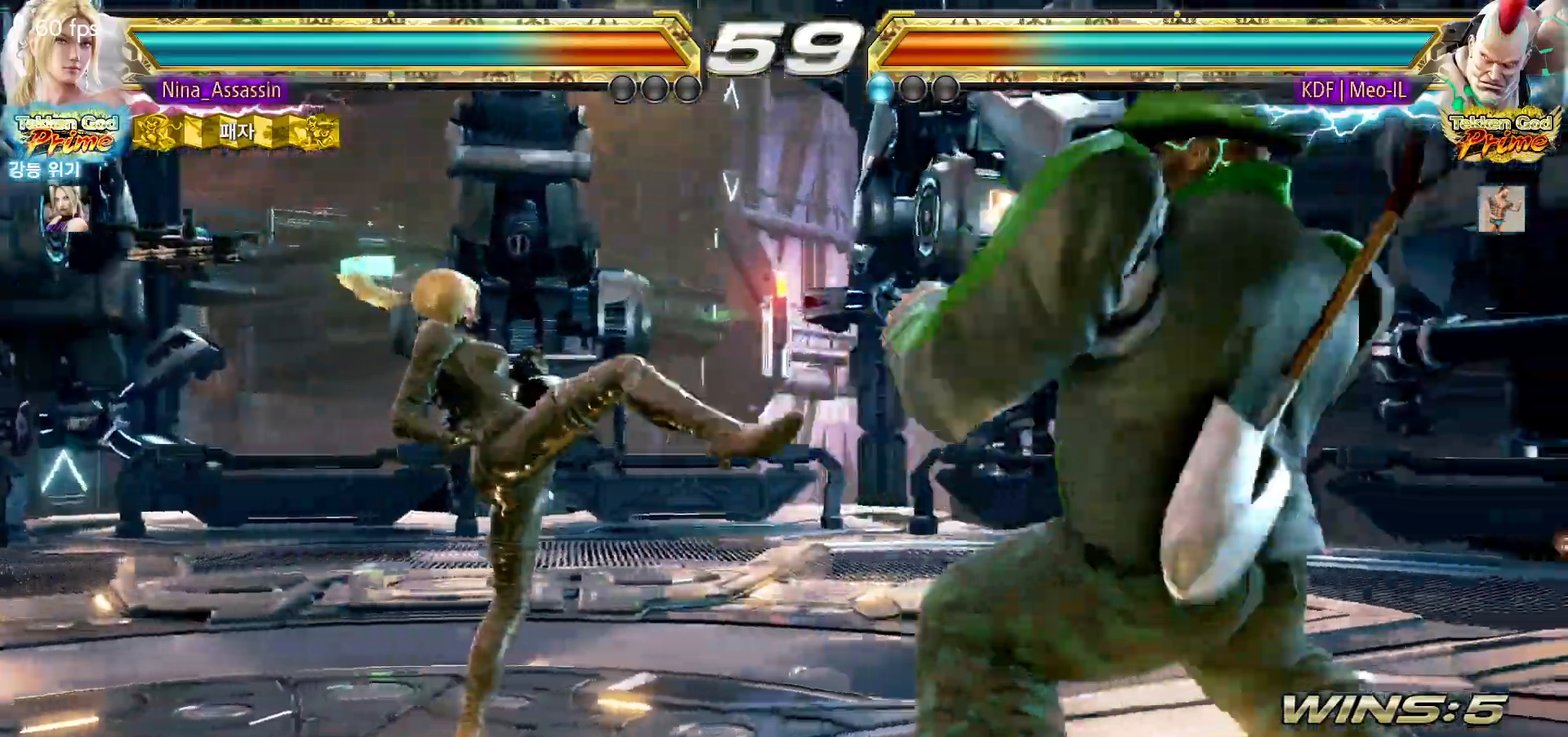
{"buttons": ["TRIANGLE"], "left_stick": "center", "events": [[267, "left_stick", "center"], [300, "SQUARE", "down"], [383, "SQUARE", "up"], [500, "TRIANGLE", "down"]]}
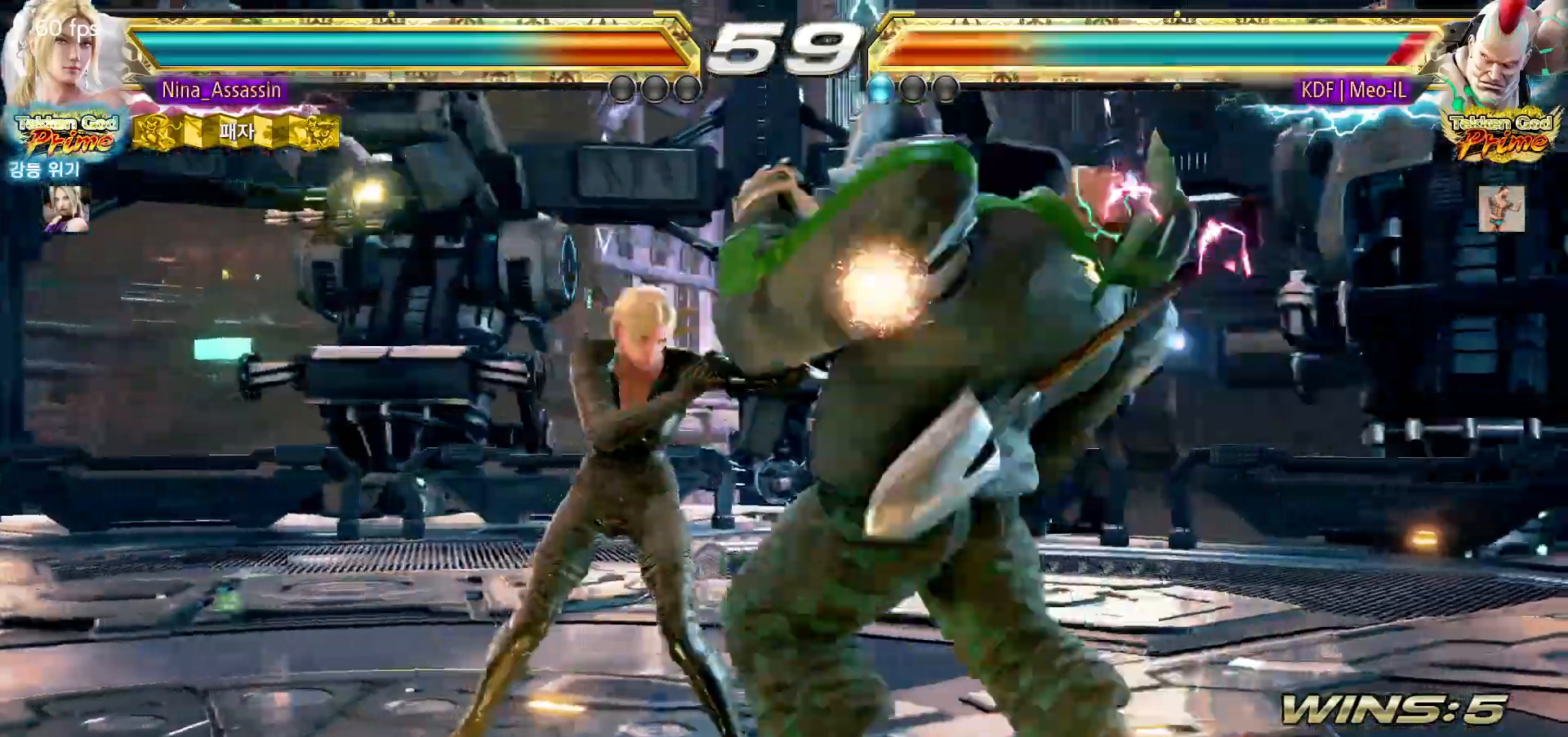
{"buttons": ["SQUARE"], "left_stick": "center", "events": [[83, "TRIANGLE", "up"], [233, "left_stick", "down"], [300, "left_stick", "center"], [483, "SQUARE", "down"]]}
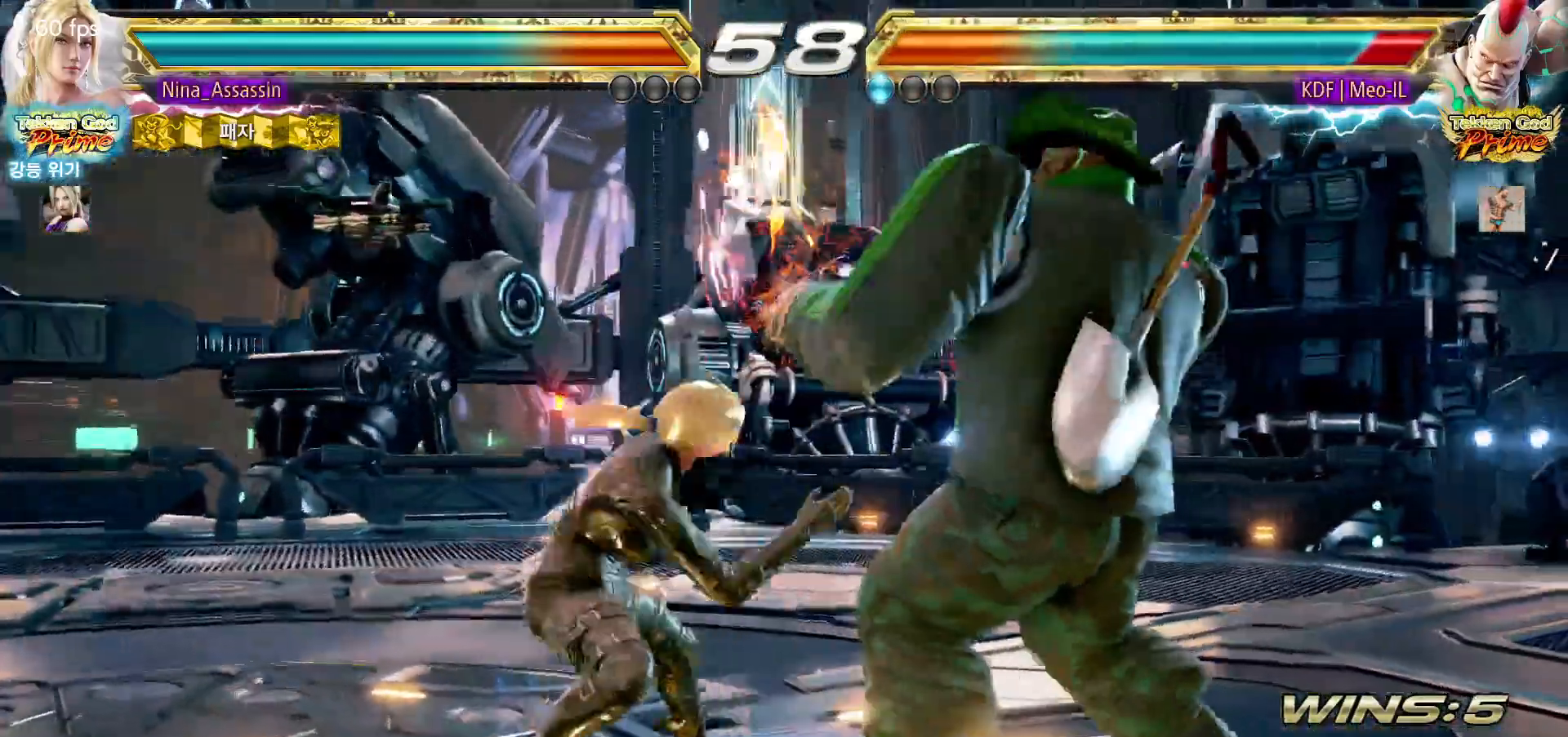
{"buttons": [], "left_stick": "right", "events": [[50, "SQUARE", "up"], [133, "left_stick", "right"], [350, "CROSS", "down"], [400, "CROSS", "up"], [433, "CROSS", "down"], [467, "CROSS", "up"]]}
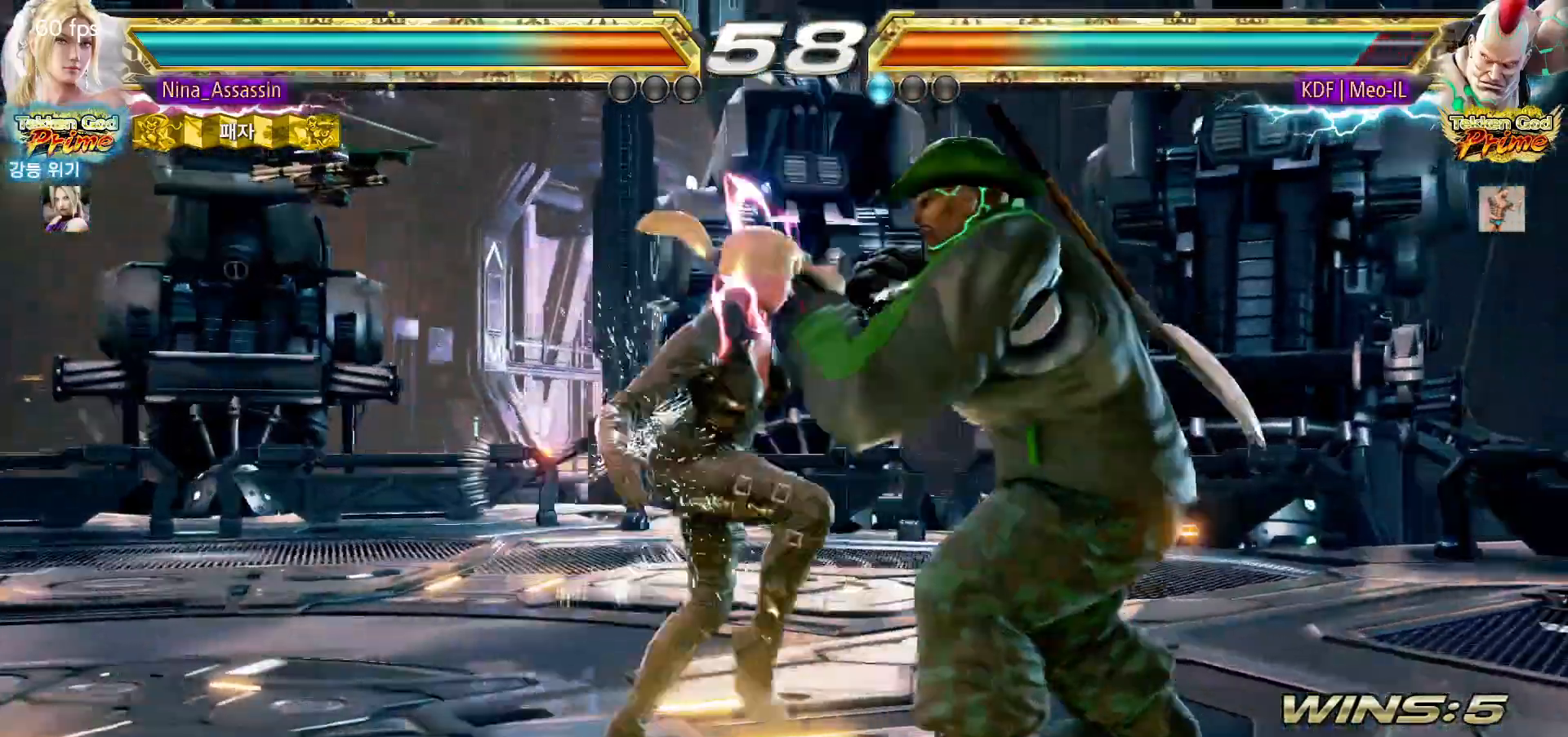
{"buttons": [], "left_stick": "center", "events": [[33, "TRIANGLE", "down"], [117, "TRIANGLE", "up"], [117, "left_stick", "center"]]}
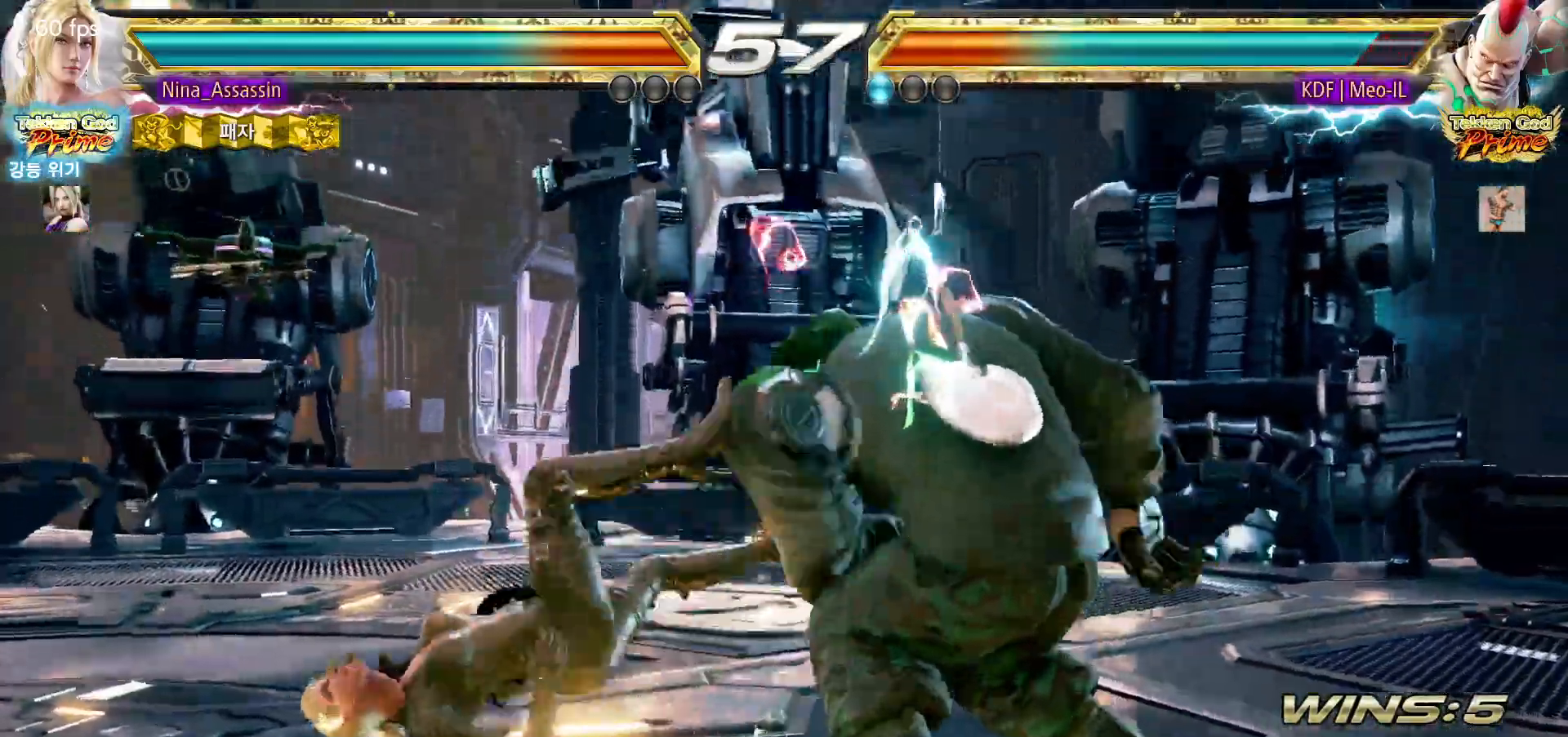
{"buttons": ["SQUARE"], "left_stick": "center", "events": [[167, "TRIANGLE", "down"], [233, "TRIANGLE", "up"], [250, "SQUARE", "down"], [317, "SQUARE", "up"], [350, "TRIANGLE", "down"], [417, "TRIANGLE", "up"], [450, "SQUARE", "down"]]}
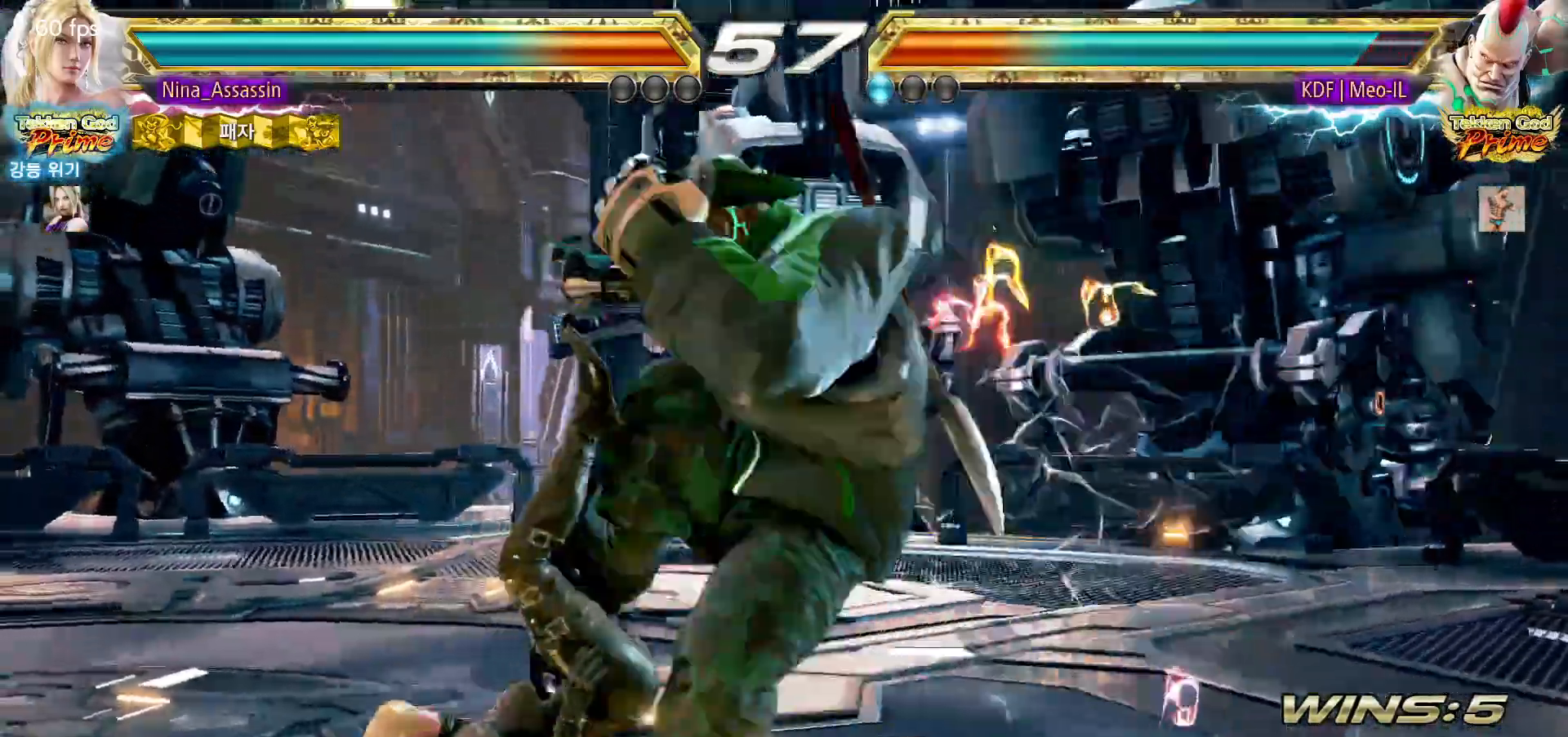
{"buttons": [], "left_stick": "center"}
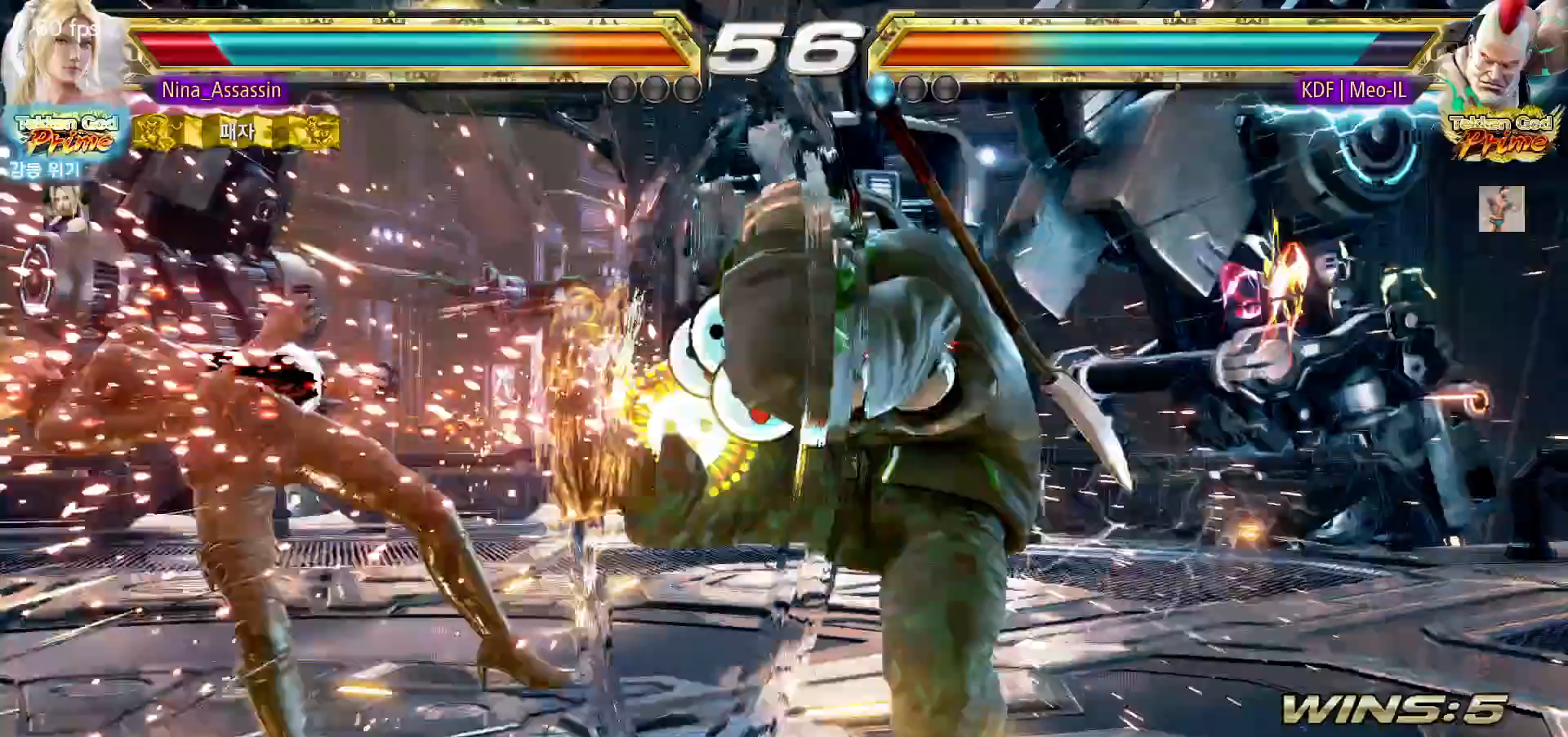
{"buttons": [], "left_stick": "left", "events": [[333, "left_stick", "left"]]}
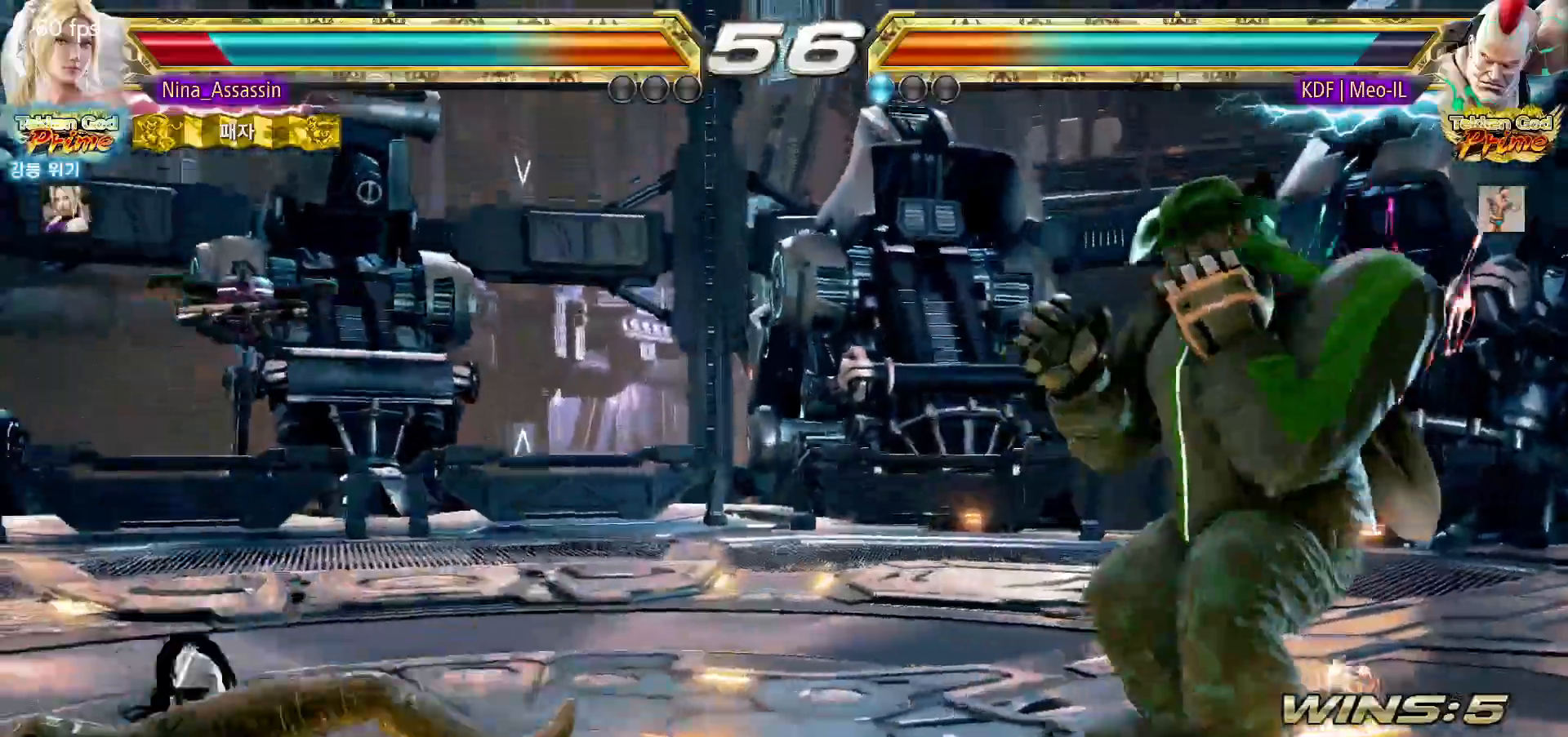
{"buttons": [], "left_stick": "left", "events": [[383, "left_stick", "center"], [500, "left_stick", "left"]]}
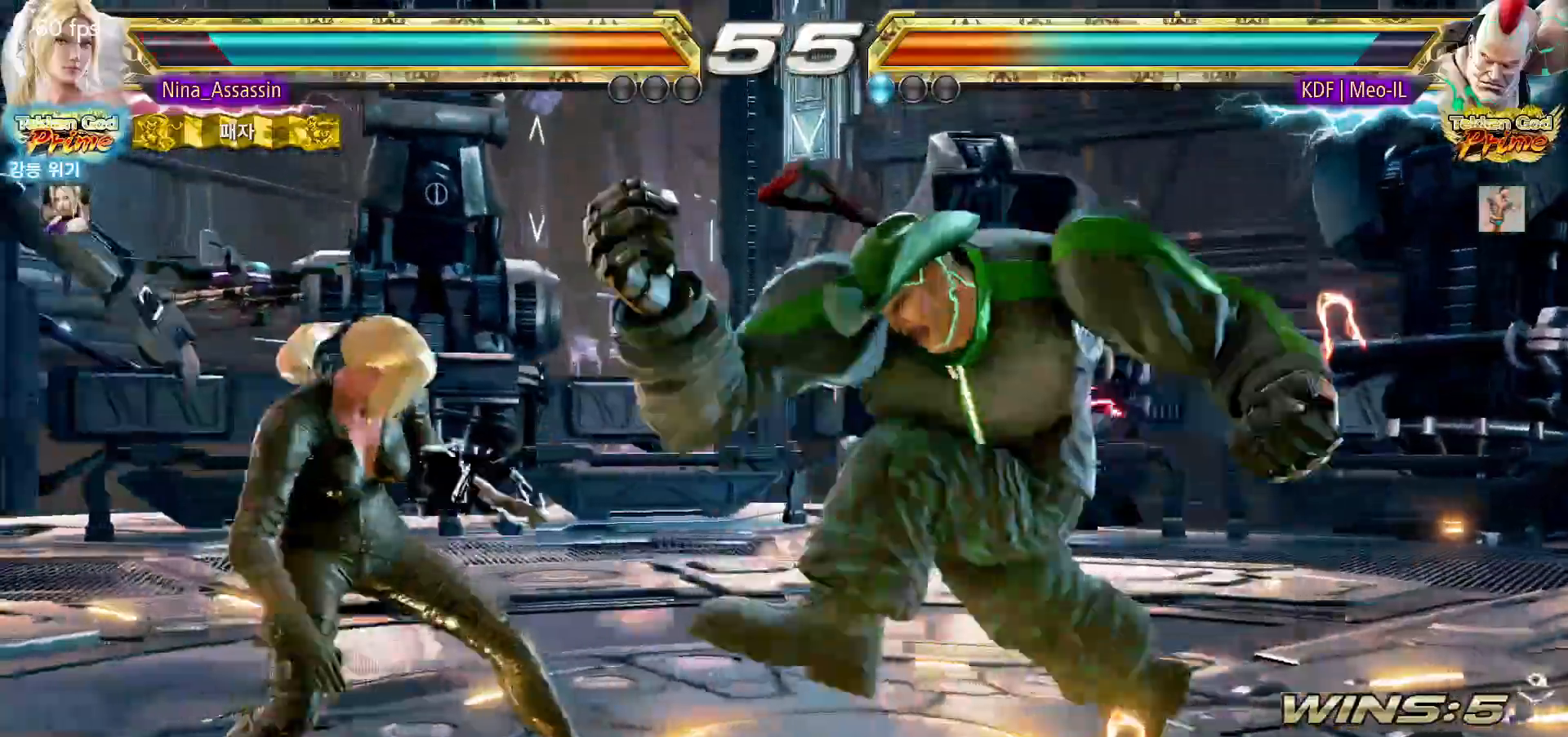
{"buttons": [], "left_stick": "center"}
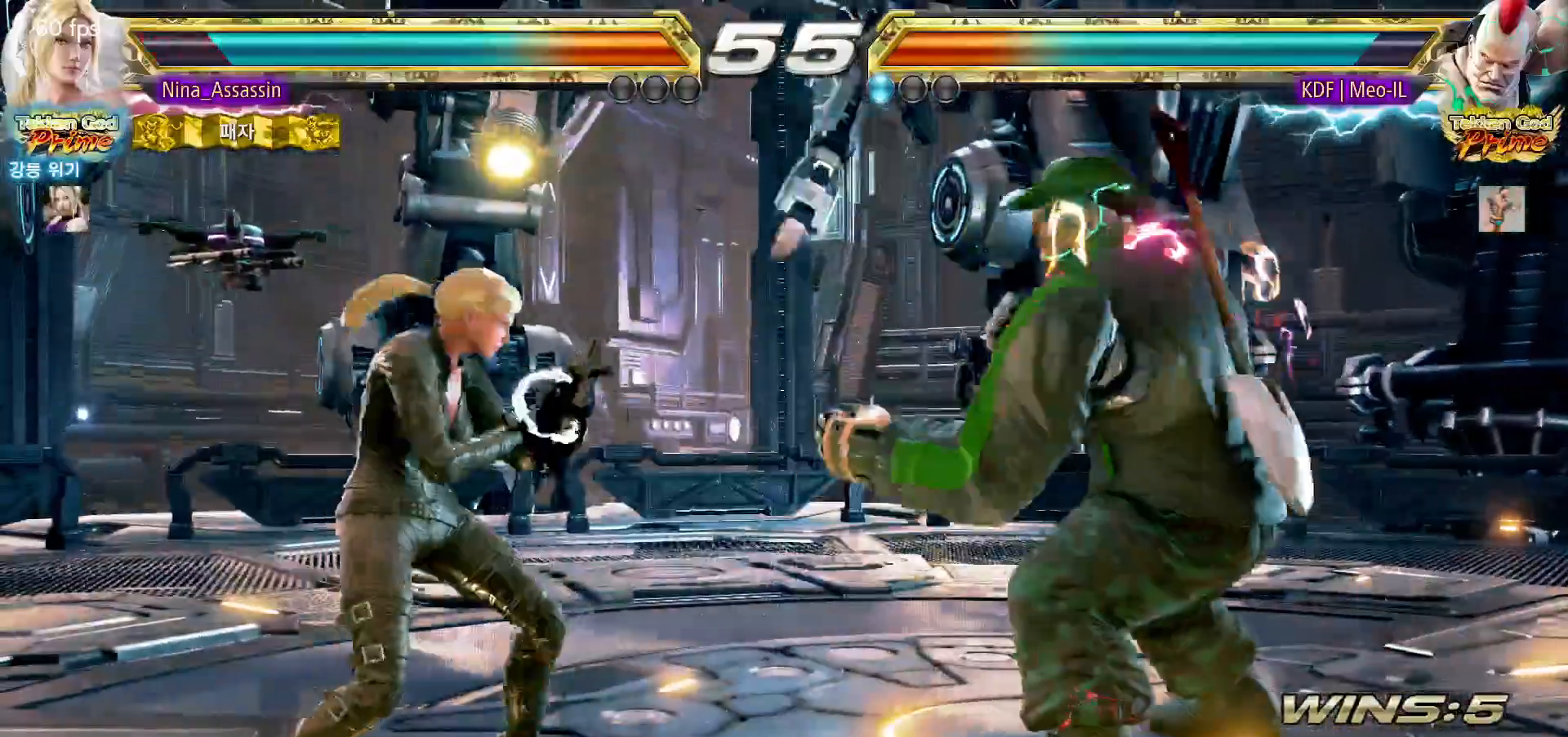
{"buttons": [], "left_stick": "left", "events": [[283, "left_stick", "left"], [350, "left_stick", "center"], [417, "left_stick", "left"]]}
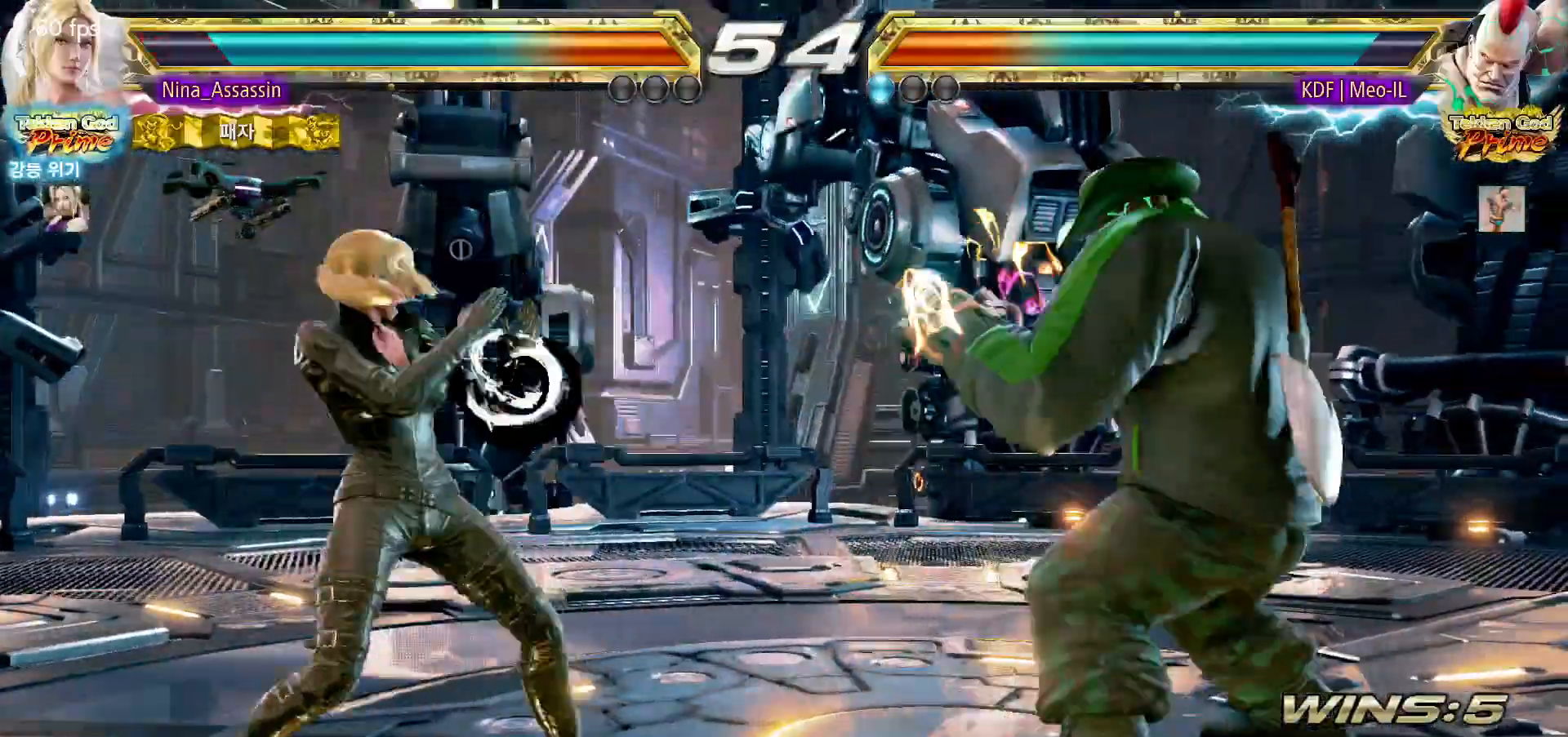
{"buttons": [], "left_stick": "center", "events": [[467, "left_stick", "center"]]}
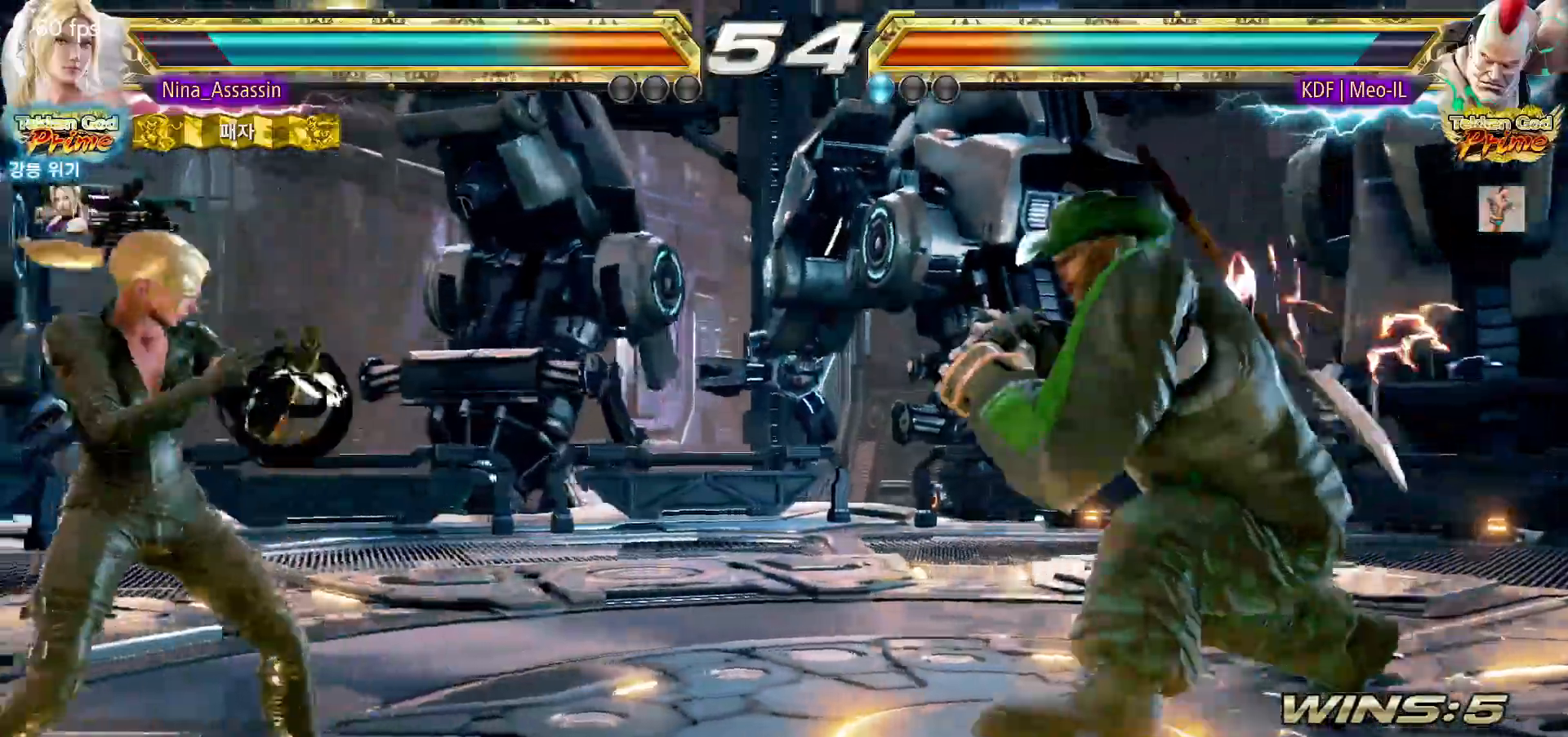
{"buttons": [], "left_stick": "up", "events": [[117, "left_stick", "left"], [183, "left_stick", "center"], [233, "left_stick", "left"], [400, "left_stick", "center"], [500, "left_stick", "up"]]}
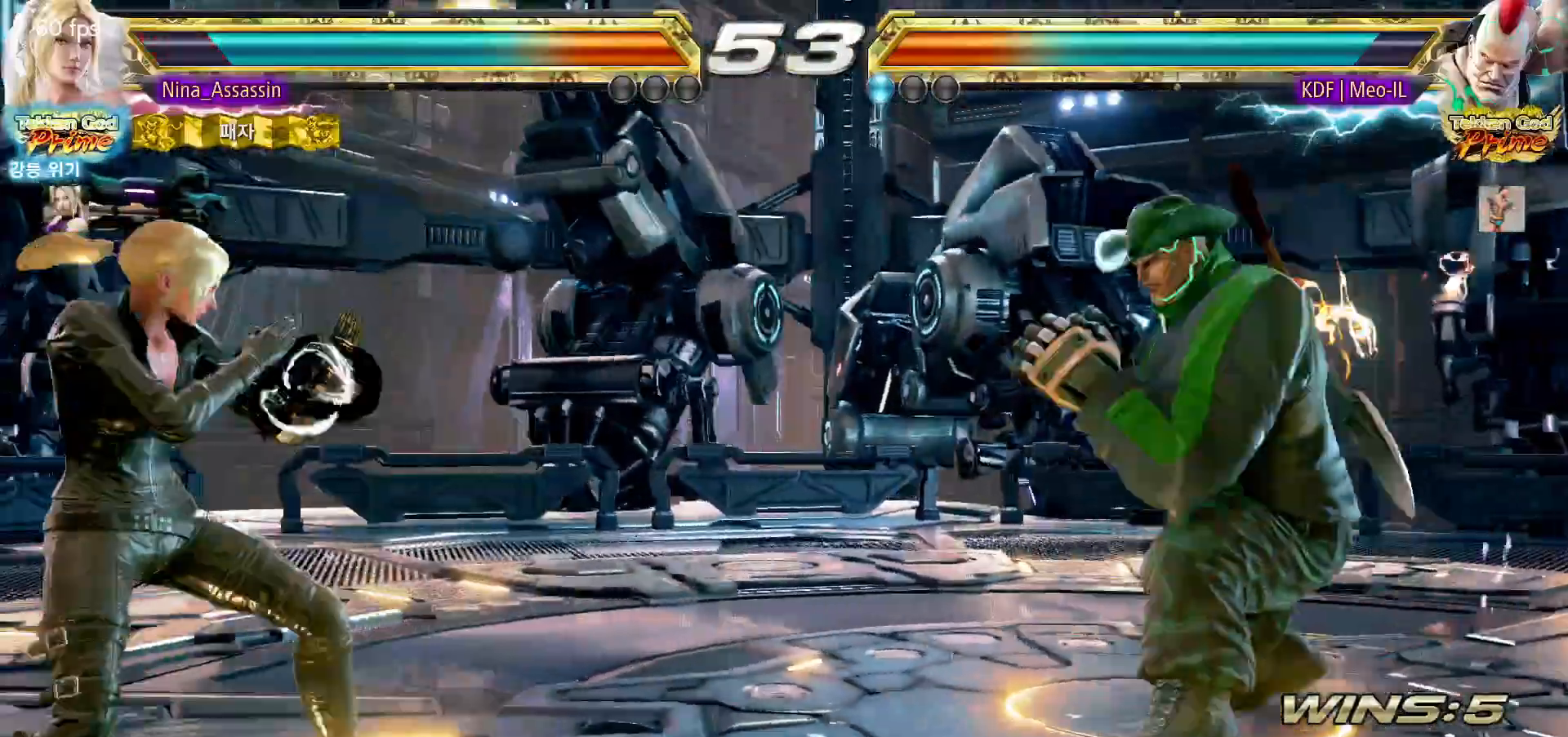
{"buttons": [], "left_stick": "center", "events": [[67, "left_stick", "center"], [133, "left_stick", "up"], [283, "SQUARE", "down"], [283, "left_stick", "down-right"], [367, "SQUARE", "up"], [400, "TRIANGLE", "down"], [417, "left_stick", "center"], [483, "TRIANGLE", "up"]]}
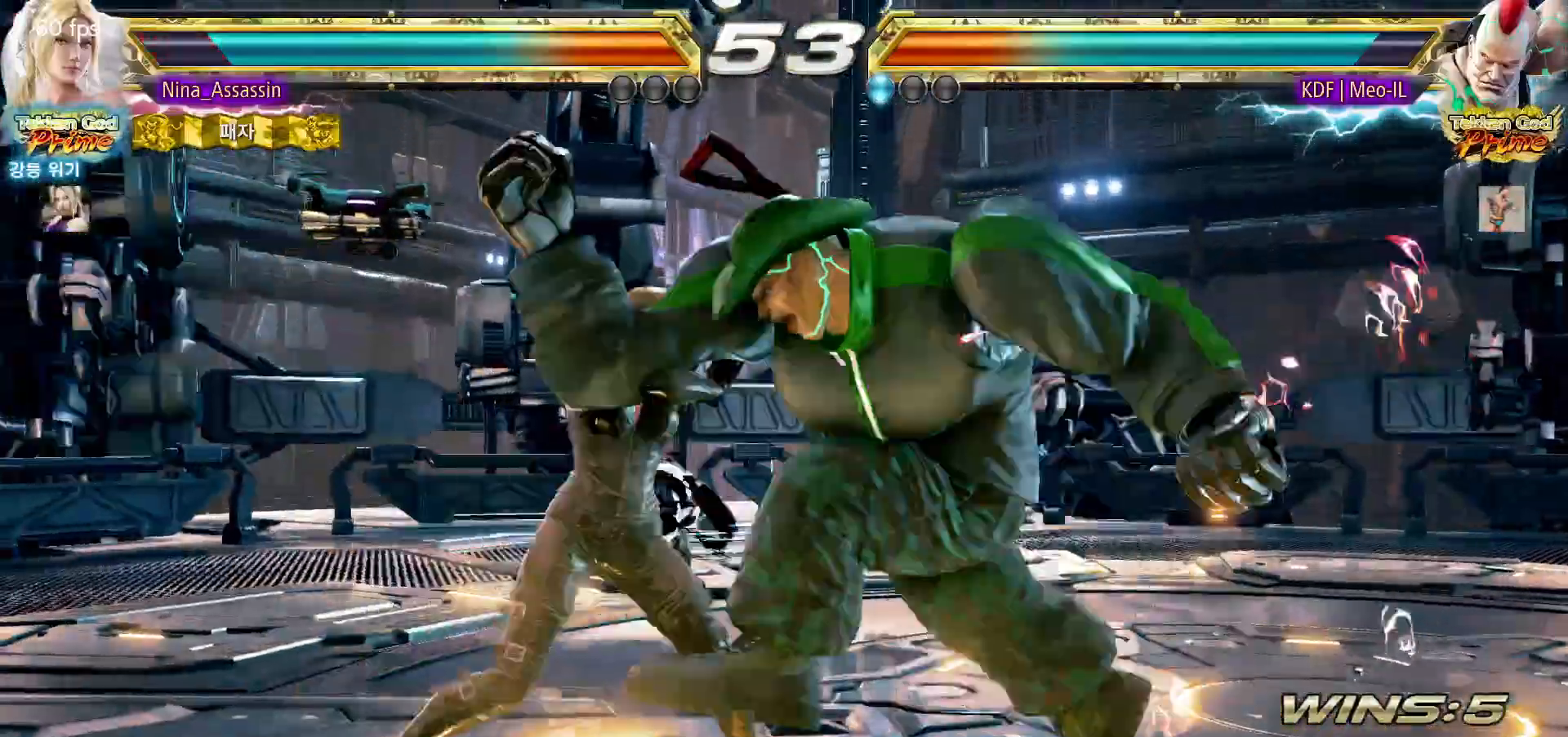
{"buttons": [], "left_stick": "center", "events": []}
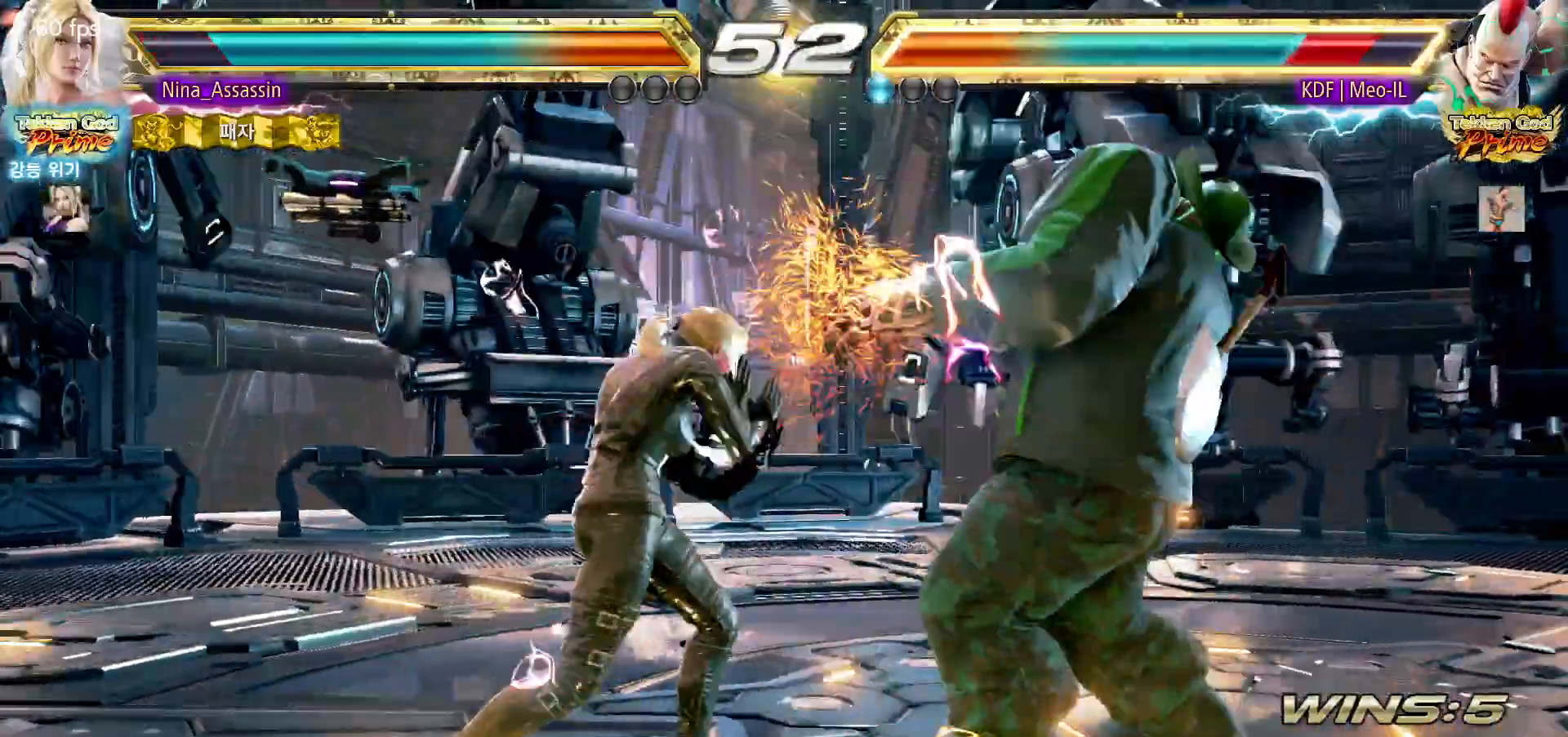
{"buttons": [], "left_stick": "up", "events": [[50, "left_stick", "up"], [133, "left_stick", "center"], [233, "left_stick", "up"]]}